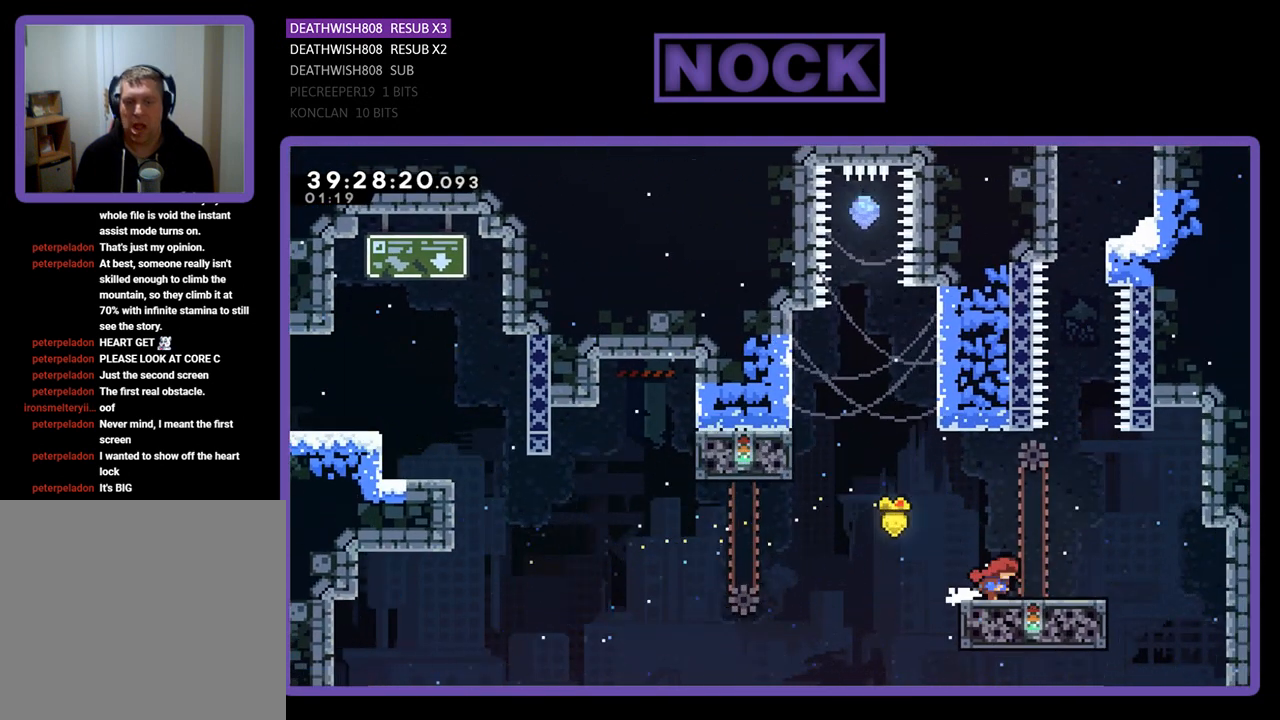
Gameplay with a controller (PlayStation layout); each line is a JSON object with the inputs held at the frame after it. "events" lists button and stick changes between this image and that frame as [ms after this image, input, new state], when the widget could be followed in between. Not read: left_stick right_stick.
{"buttons": ["R2"], "events": [[267, "DPAD_RIGHT", "up"]]}
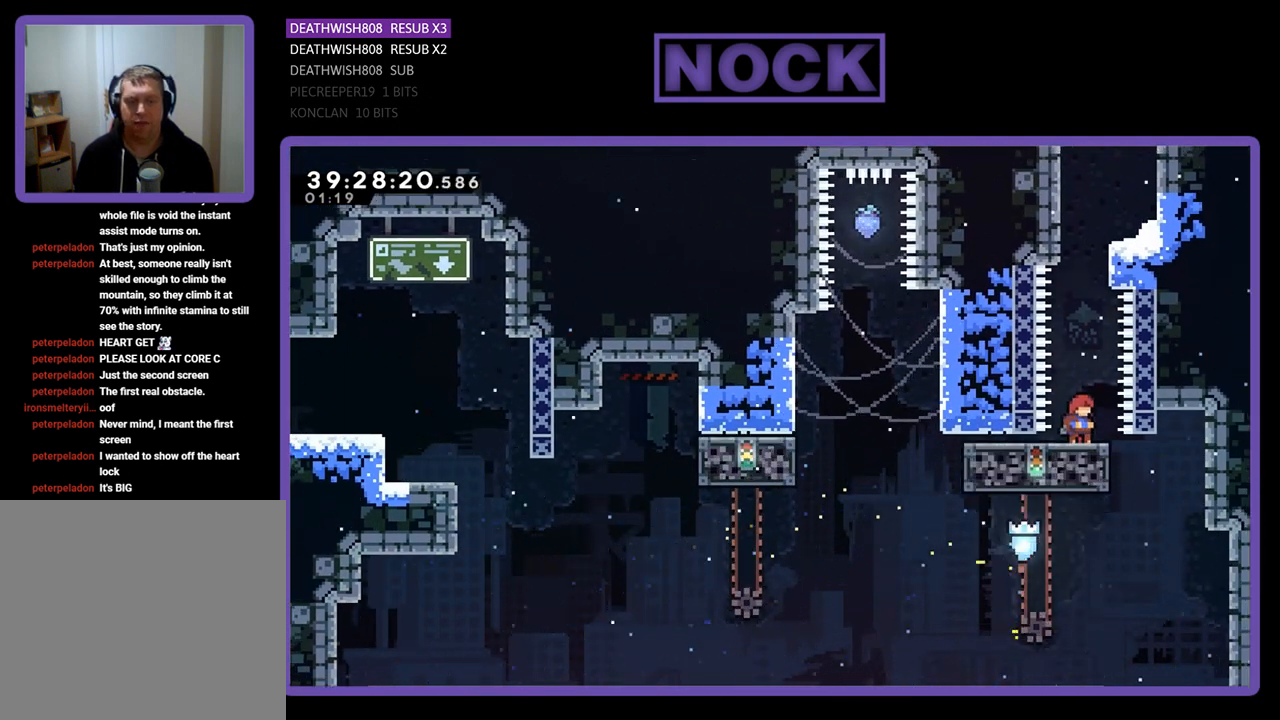
{"buttons": ["CIRCLE", "R2", "DPAD_UP"], "events": [[67, "CROSS", "down"], [67, "DPAD_UP", "down"], [233, "CROSS", "up"], [300, "CIRCLE", "down"]]}
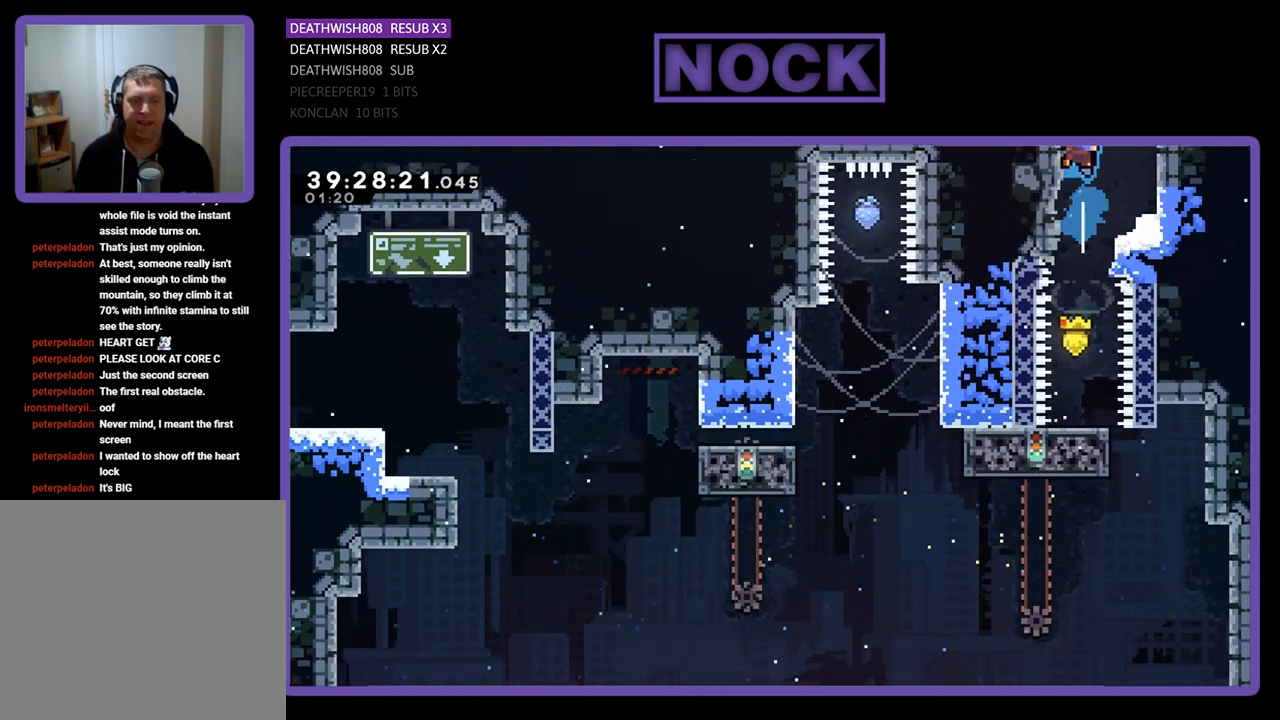
{"buttons": ["R2"], "events": [[33, "CIRCLE", "up"], [100, "CIRCLE", "down"], [333, "CIRCLE", "up"], [467, "DPAD_UP", "up"]]}
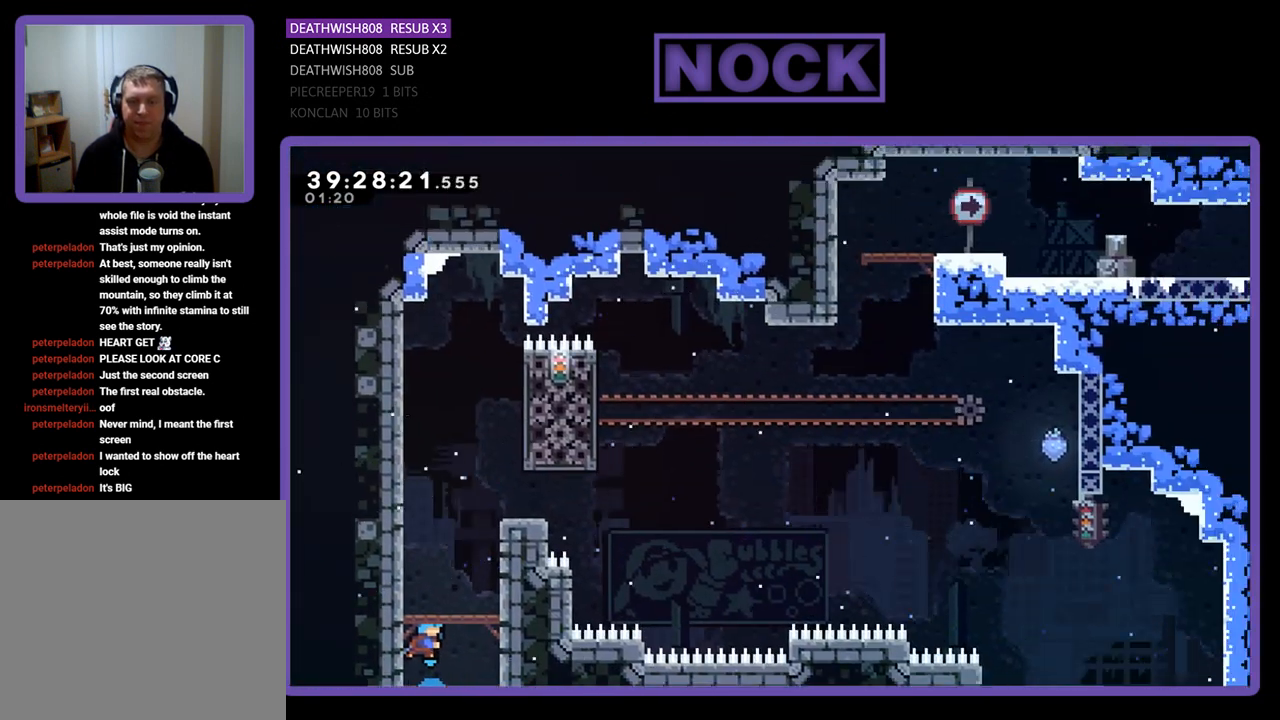
{"buttons": ["R2", "DPAD_RIGHT"], "events": [[167, "DPAD_UP", "down"], [333, "DPAD_RIGHT", "down"], [433, "DPAD_UP", "up"]]}
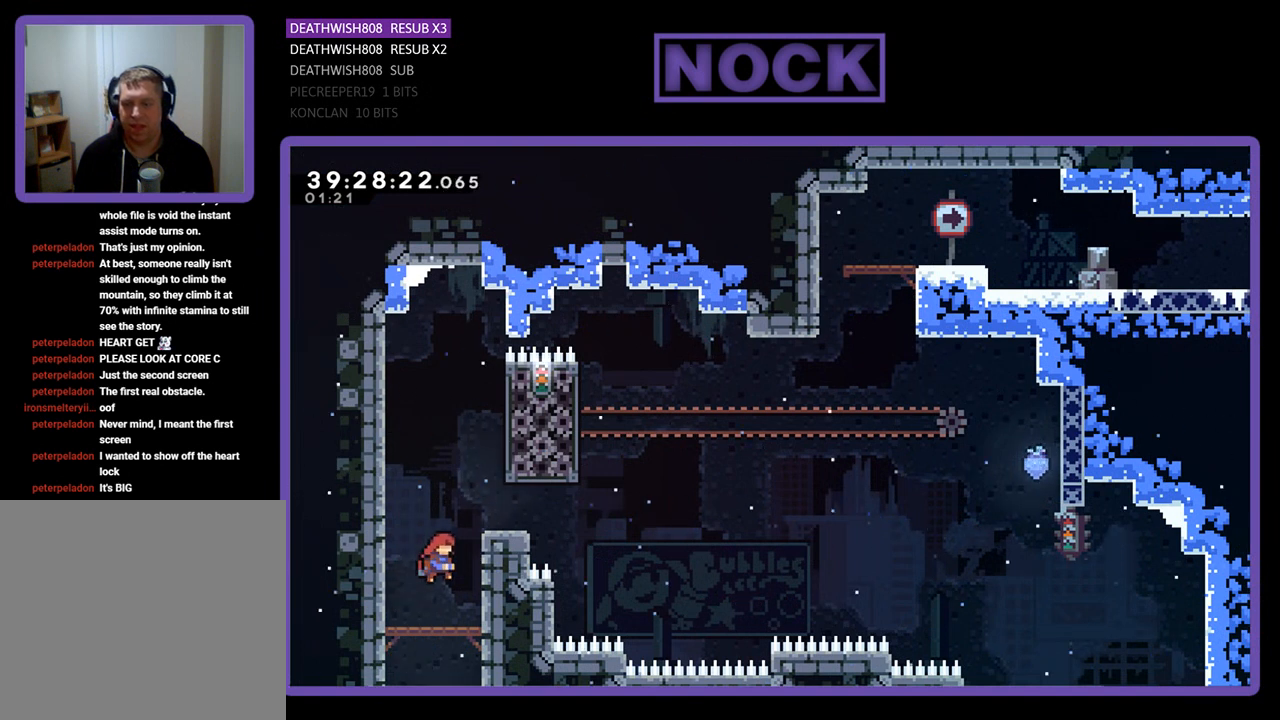
{"buttons": ["R2", "DPAD_UP"], "events": [[133, "DPAD_RIGHT", "up"], [300, "DPAD_UP", "down"]]}
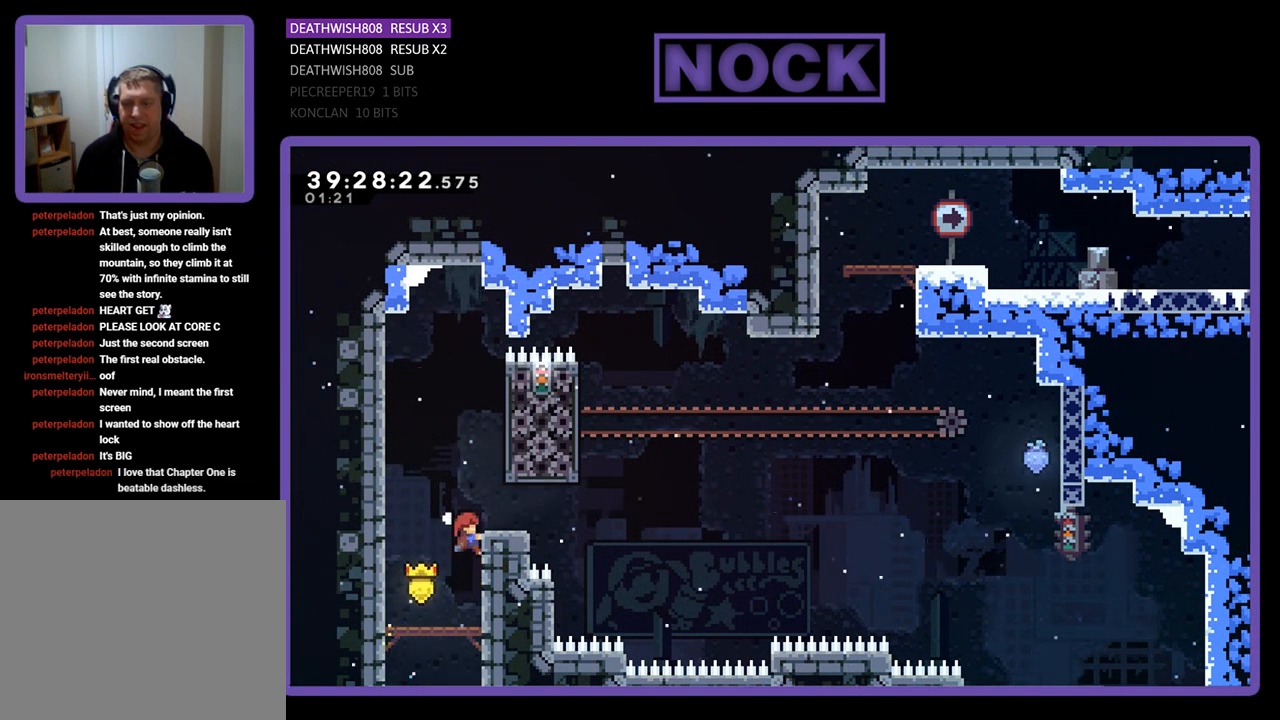
{"buttons": ["R2", "DPAD_UP", "DPAD_RIGHT"], "events": [[67, "CROSS", "down"], [67, "DPAD_RIGHT", "down"], [433, "CROSS", "up"]]}
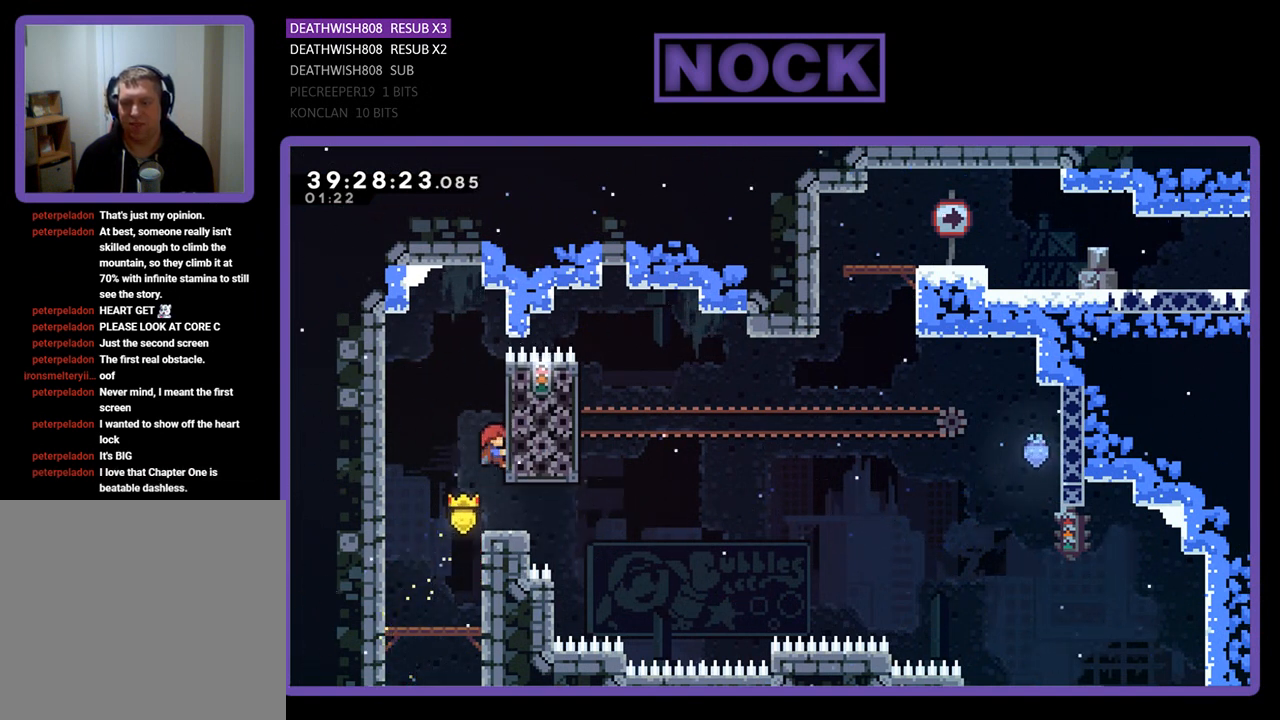
{"buttons": ["R2"], "events": [[167, "DPAD_RIGHT", "up"], [500, "DPAD_UP", "up"]]}
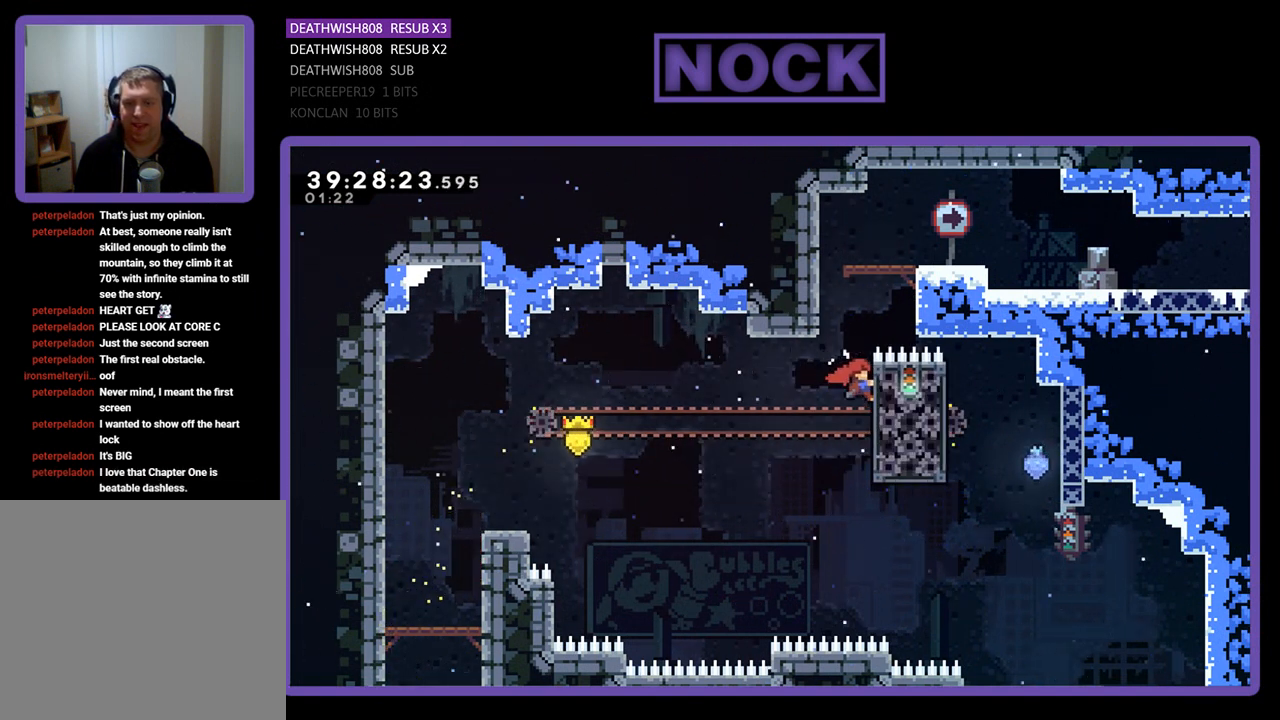
{"buttons": ["R2", "DPAD_UP", "DPAD_RIGHT"], "events": [[133, "DPAD_UP", "down"], [167, "CROSS", "down"], [500, "CROSS", "up"], [500, "DPAD_RIGHT", "down"]]}
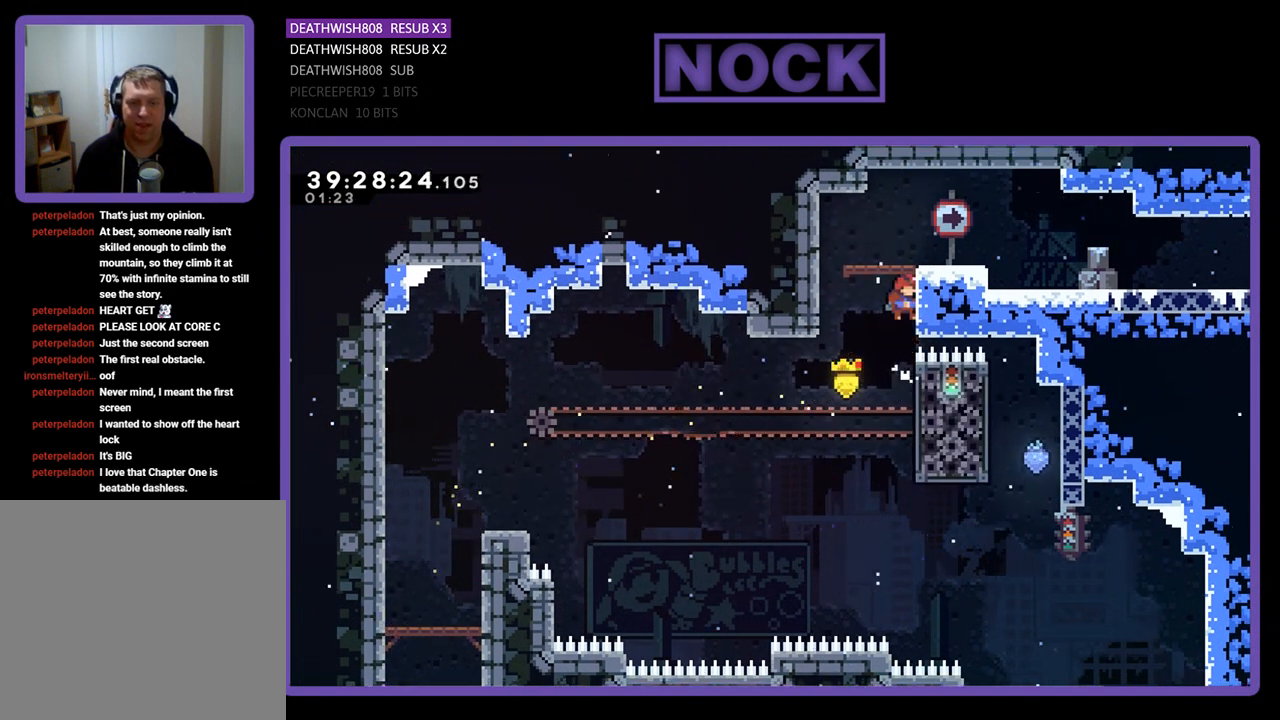
{"buttons": ["R2", "DPAD_RIGHT"], "events": [[67, "CROSS", "down"], [400, "CROSS", "up"], [467, "DPAD_UP", "up"]]}
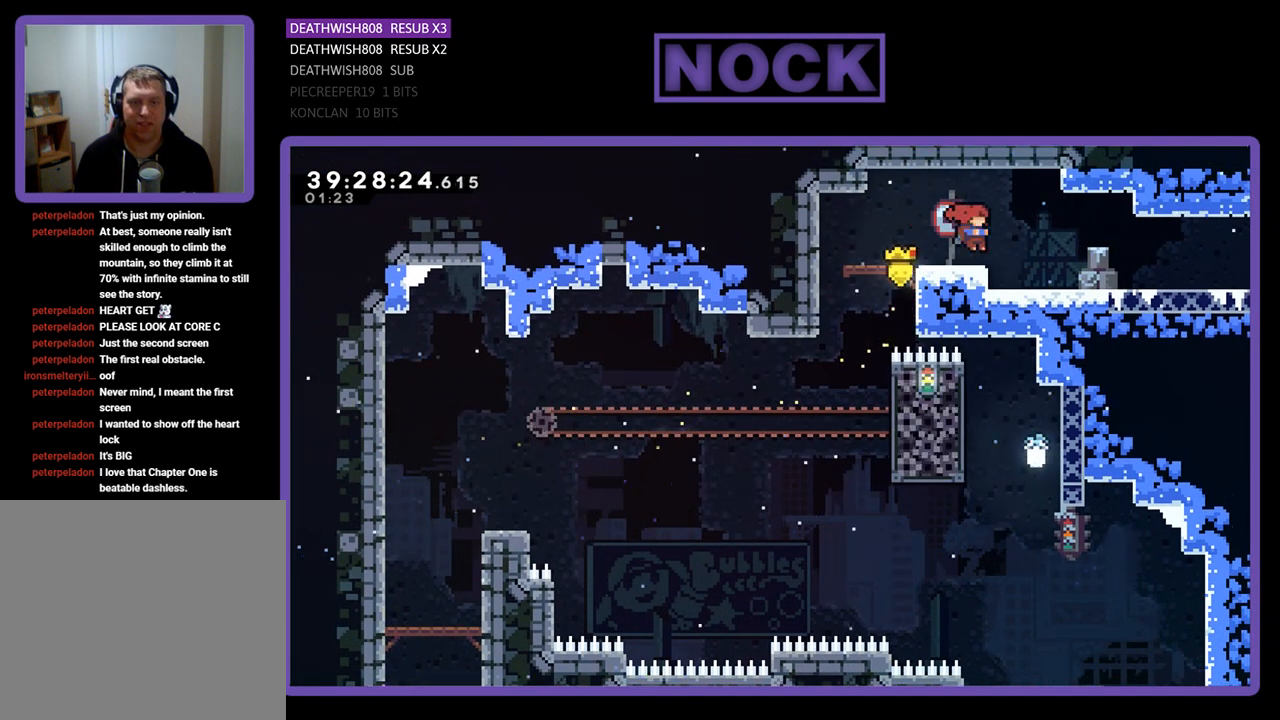
{"buttons": ["CROSS", "CIRCLE", "DPAD_DOWN", "DPAD_RIGHT"], "events": [[167, "R2", "up"], [367, "DPAD_DOWN", "down"], [400, "CIRCLE", "down"], [400, "CROSS", "down"]]}
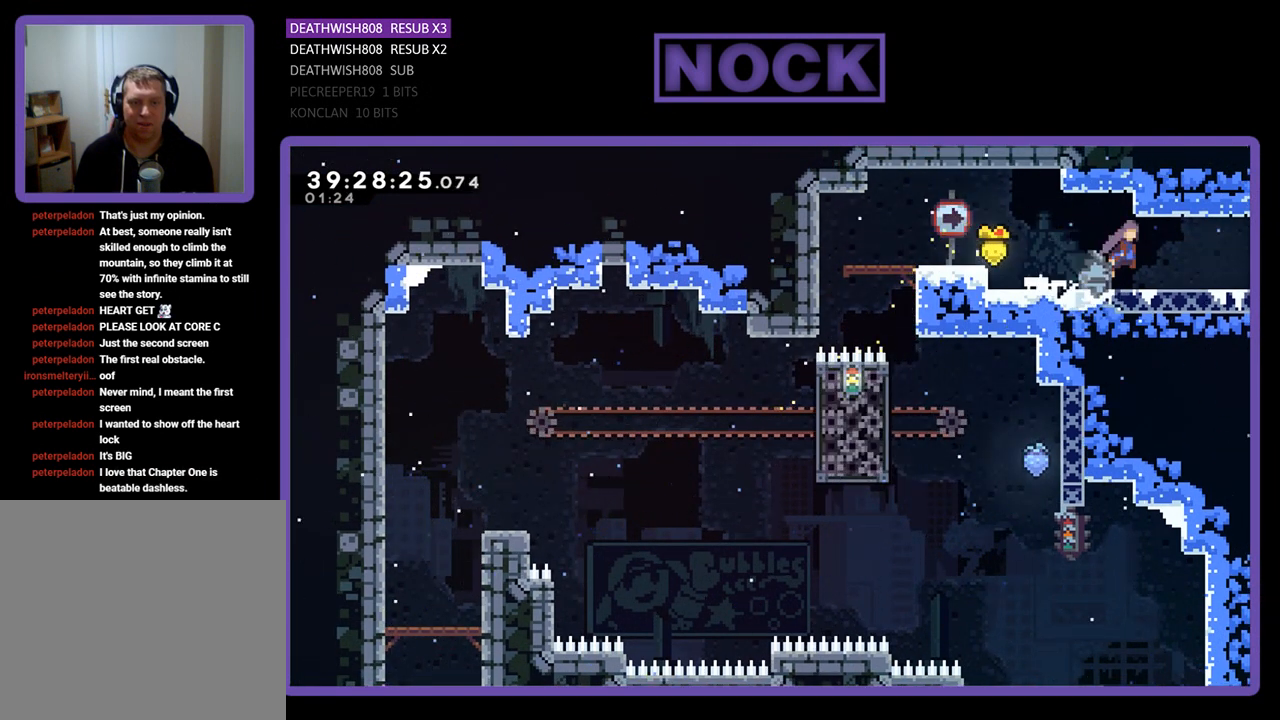
{"buttons": ["R2"], "events": [[133, "CIRCLE", "up"], [133, "CROSS", "up"], [133, "DPAD_DOWN", "up"], [233, "DPAD_RIGHT", "up"], [400, "R2", "down"]]}
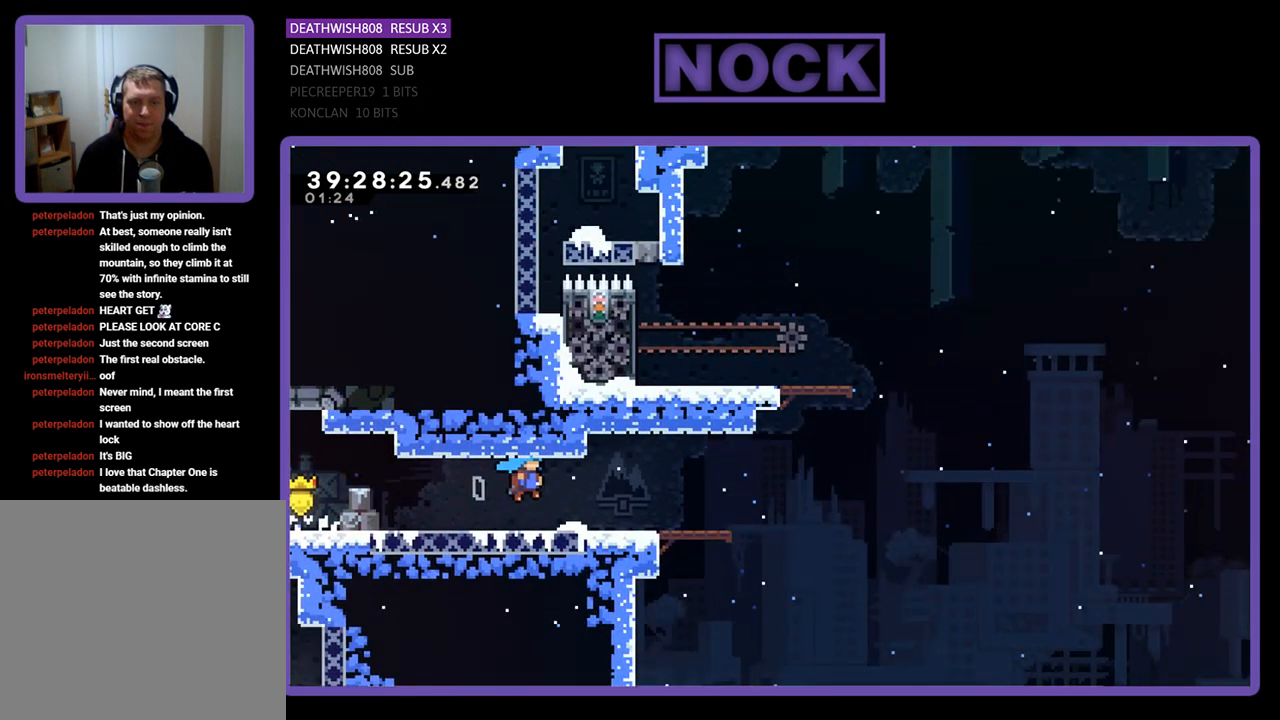
{"buttons": ["R2", "DPAD_UP"], "events": [[67, "DPAD_LEFT", "down"], [467, "DPAD_LEFT", "up"], [467, "DPAD_UP", "down"]]}
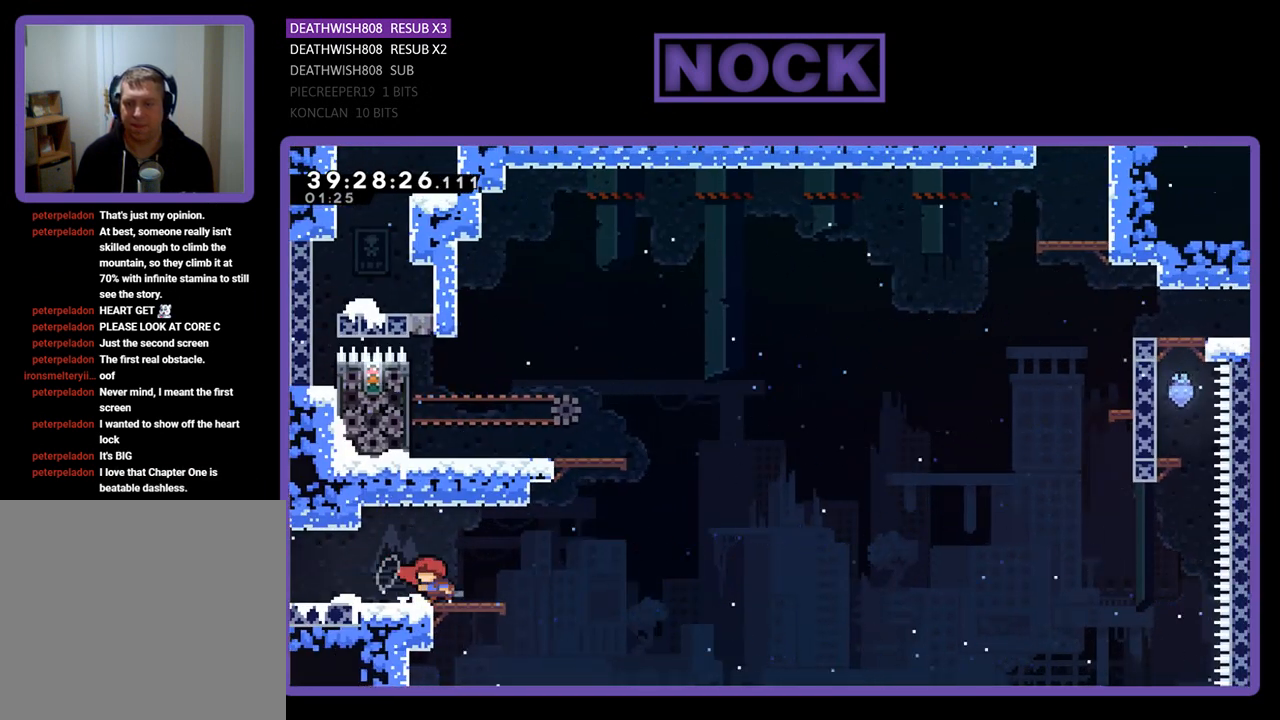
{"buttons": ["R2", "DPAD_UP"], "events": [[33, "DPAD_UP", "up"], [67, "DPAD_RIGHT", "down"], [100, "CROSS", "down"], [467, "CROSS", "up"], [467, "DPAD_UP", "down"], [500, "DPAD_RIGHT", "up"]]}
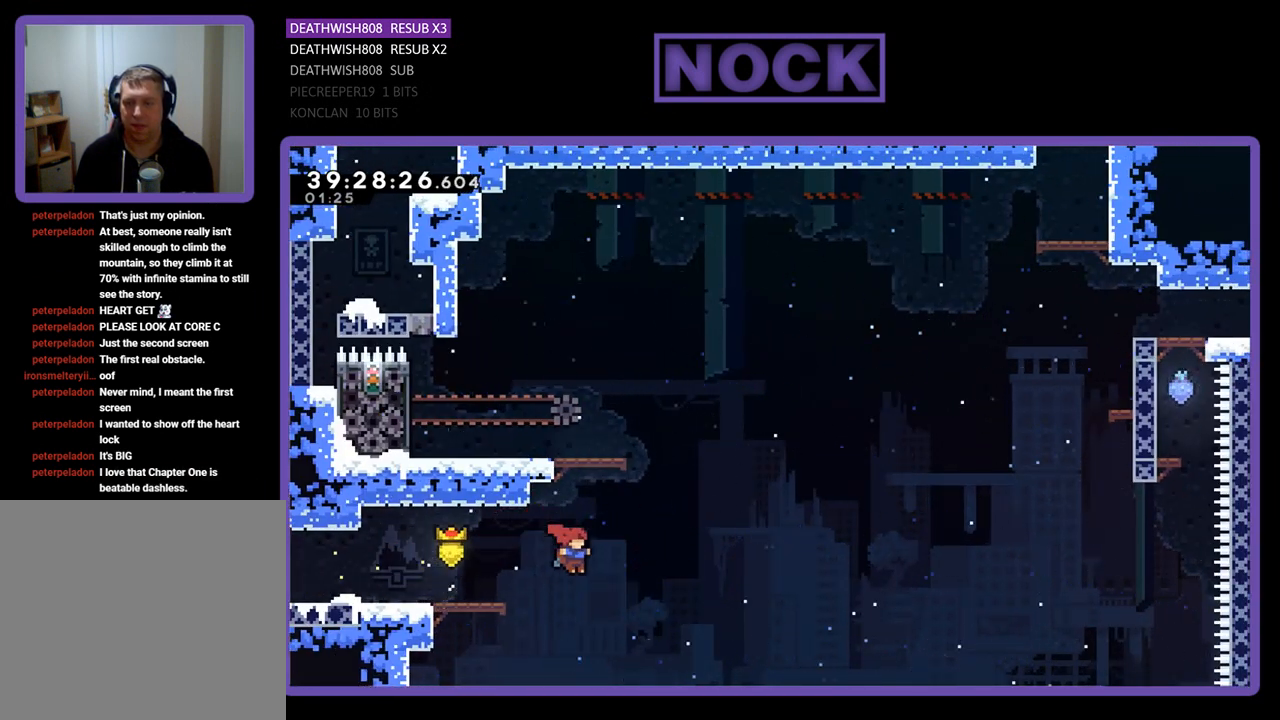
{"buttons": ["CIRCLE", "R2", "DPAD_UP", "DPAD_LEFT"], "events": [[67, "CIRCLE", "down"], [400, "DPAD_LEFT", "down"]]}
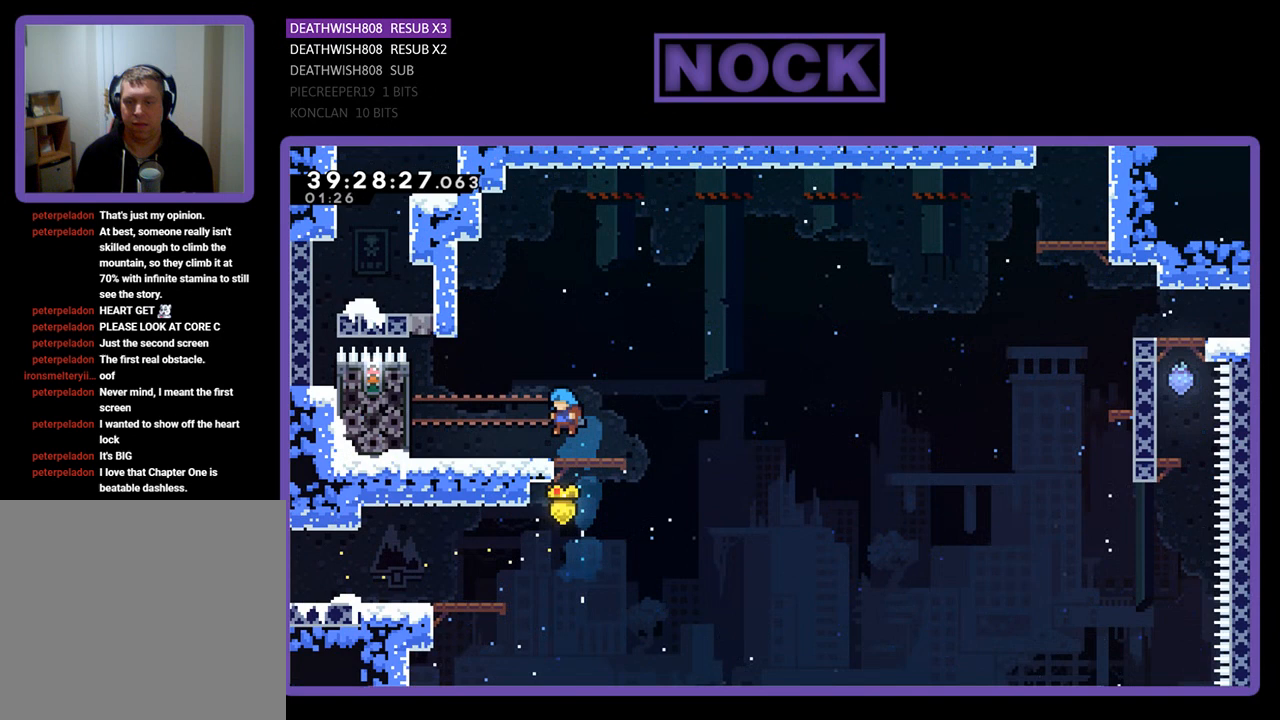
{"buttons": ["R2", "DPAD_UP", "DPAD_LEFT"], "events": [[67, "CIRCLE", "up"], [267, "CROSS", "down"], [433, "CROSS", "up"]]}
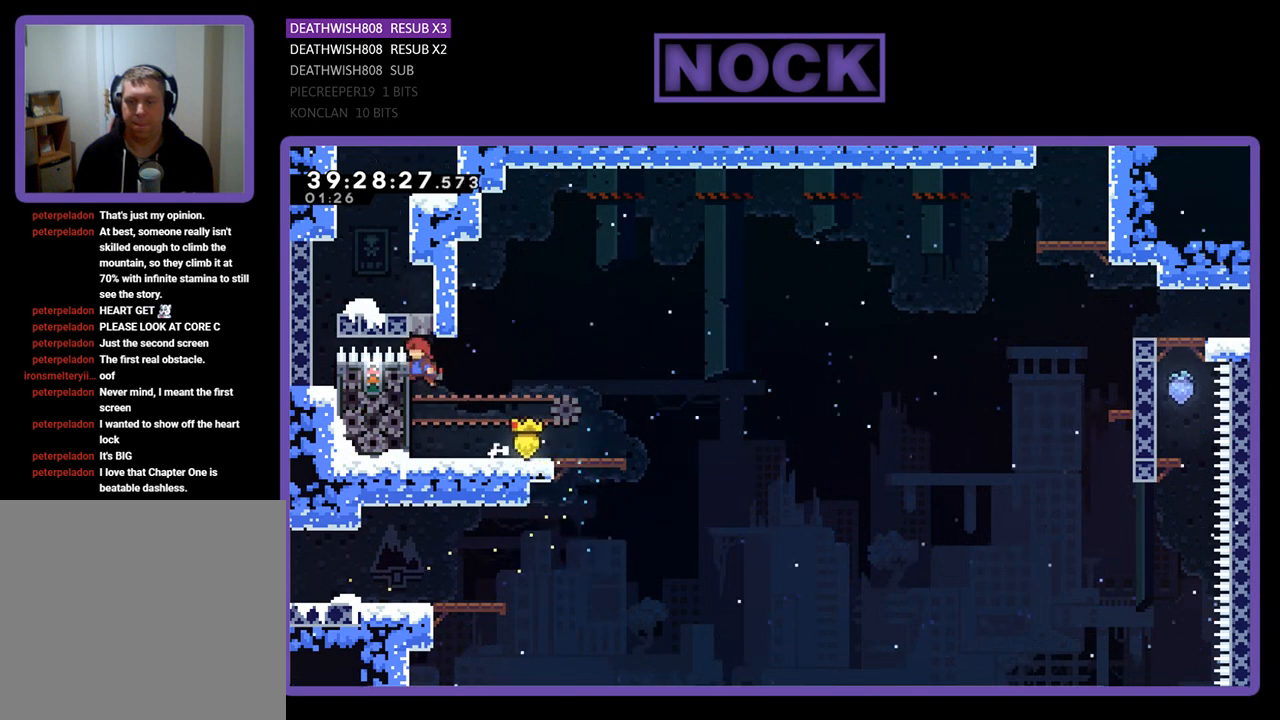
{"buttons": ["R2", "DPAD_UP", "DPAD_RIGHT"], "events": [[67, "DPAD_LEFT", "up"], [67, "DPAD_UP", "up"], [167, "DPAD_LEFT", "down"], [167, "DPAD_UP", "down"], [300, "DPAD_LEFT", "up"], [300, "DPAD_UP", "up"], [467, "DPAD_RIGHT", "down"], [467, "DPAD_UP", "down"]]}
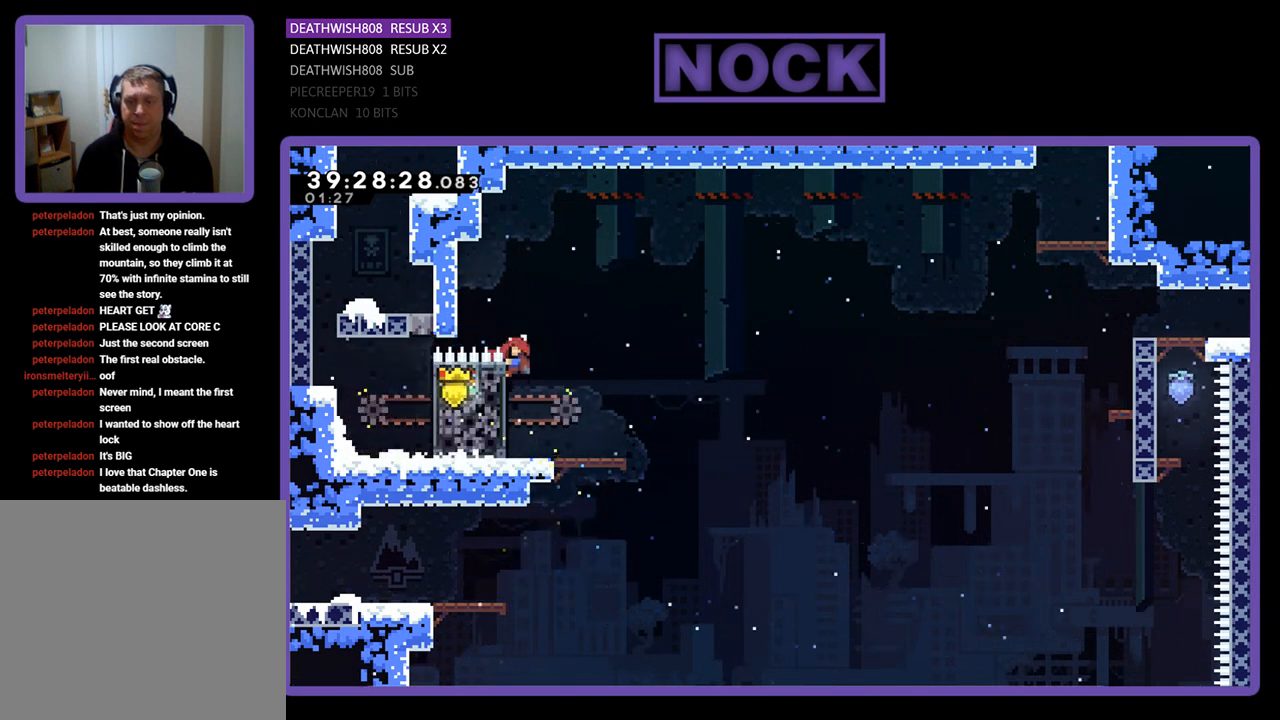
{"buttons": ["CROSS", "R2", "DPAD_UP", "DPAD_RIGHT"], "events": [[33, "DPAD_UP", "up"], [200, "DPAD_UP", "down"], [300, "CROSS", "down"]]}
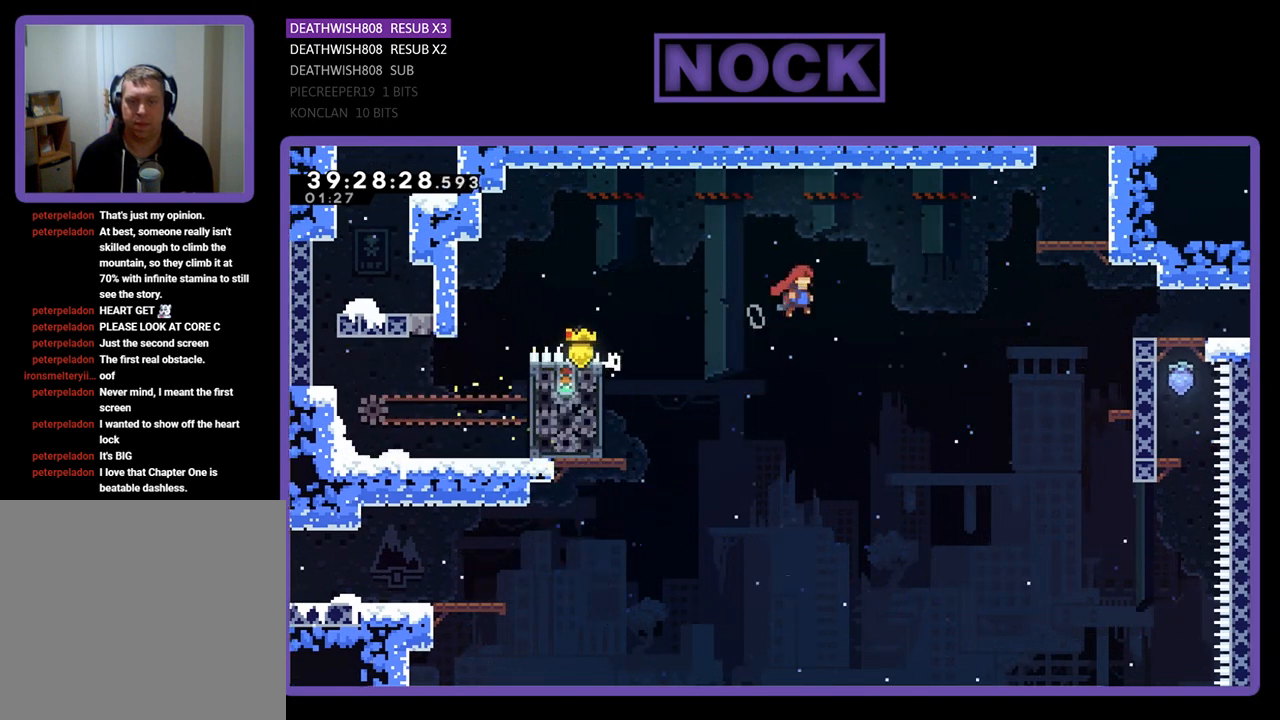
{"buttons": ["CIRCLE", "R2", "DPAD_UP"], "events": [[133, "CROSS", "up"], [300, "CIRCLE", "down"], [500, "DPAD_RIGHT", "up"]]}
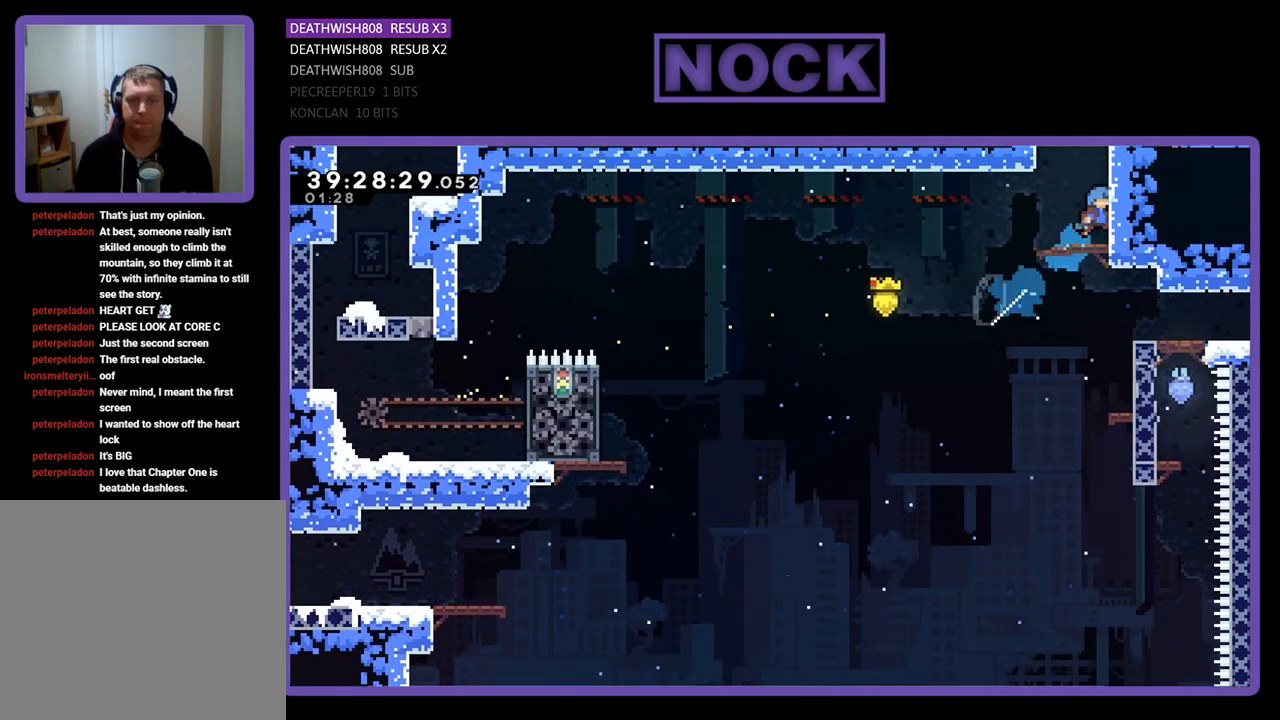
{"buttons": ["R2", "DPAD_UP"], "events": [[200, "CIRCLE", "up"], [300, "CROSS", "down"], [467, "CROSS", "up"]]}
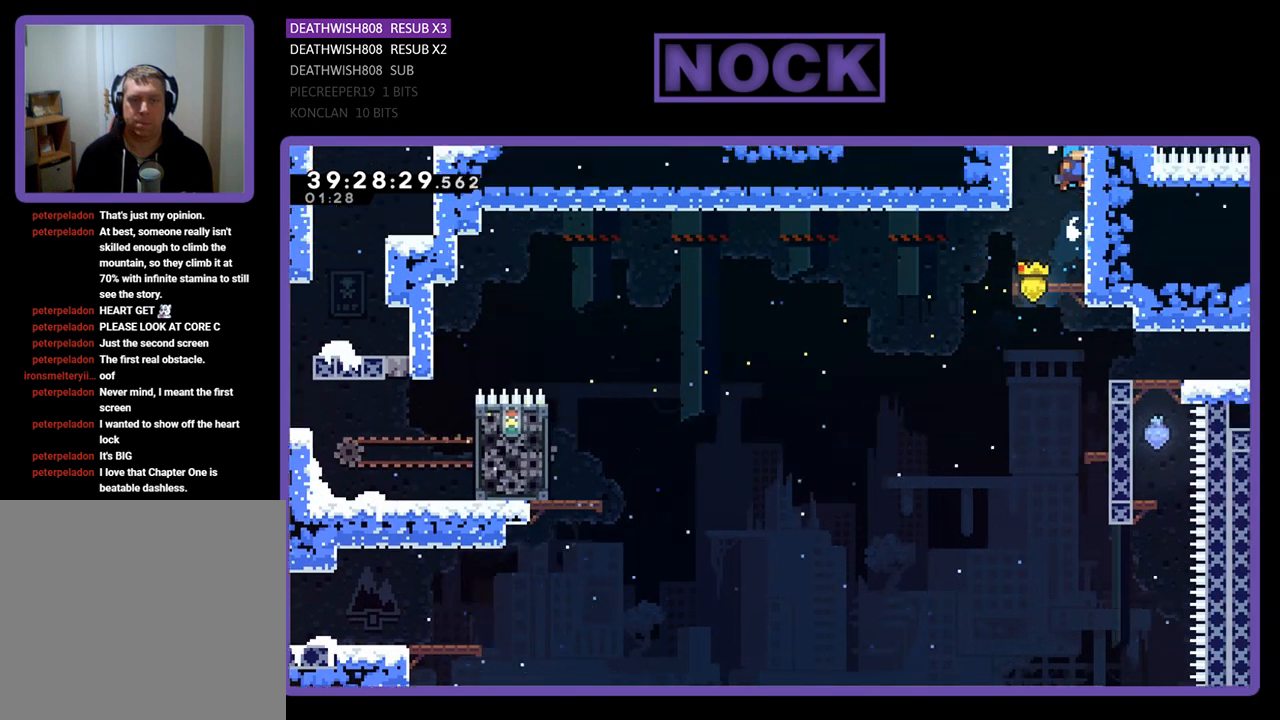
{"buttons": ["R2", "DPAD_UP"], "events": [[33, "CROSS", "down"], [233, "CROSS", "up"]]}
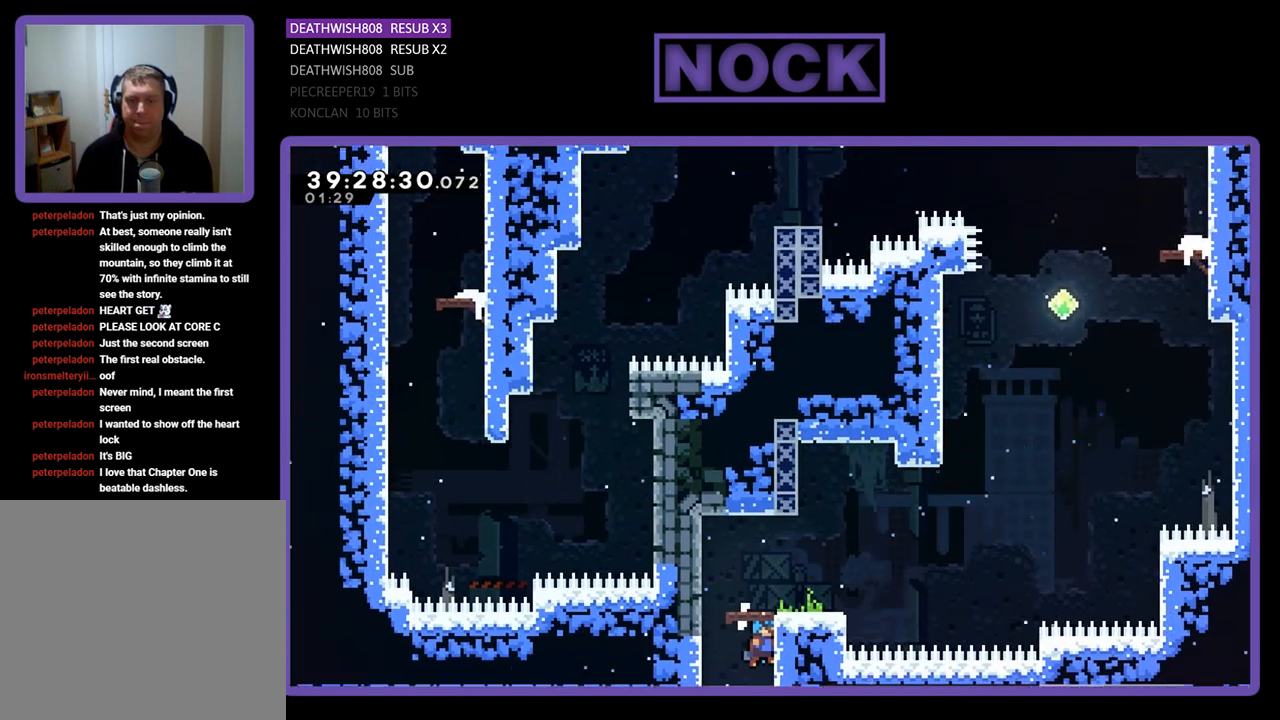
{"buttons": ["R2", "DPAD_RIGHT"], "events": [[133, "DPAD_RIGHT", "down"], [167, "DPAD_UP", "up"], [233, "DPAD_RIGHT", "up"], [500, "DPAD_RIGHT", "down"]]}
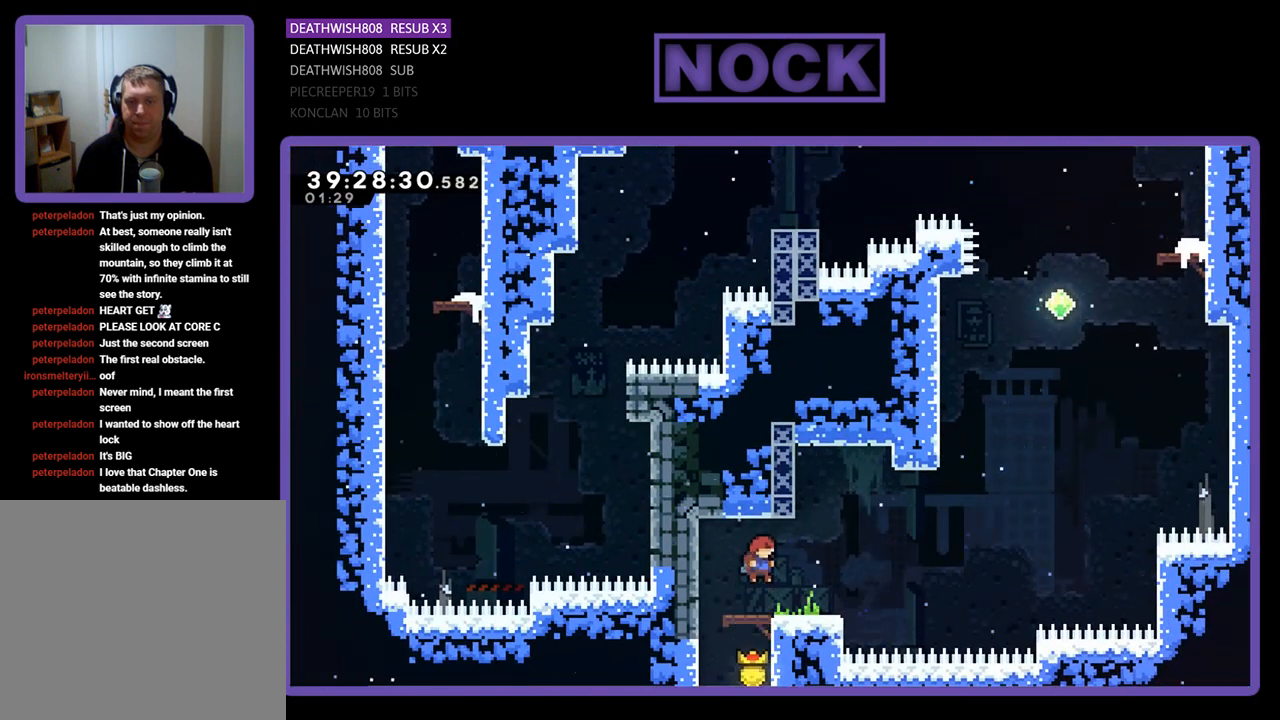
{"buttons": ["CROSS", "R2", "DPAD_RIGHT"], "events": [[333, "CROSS", "down"]]}
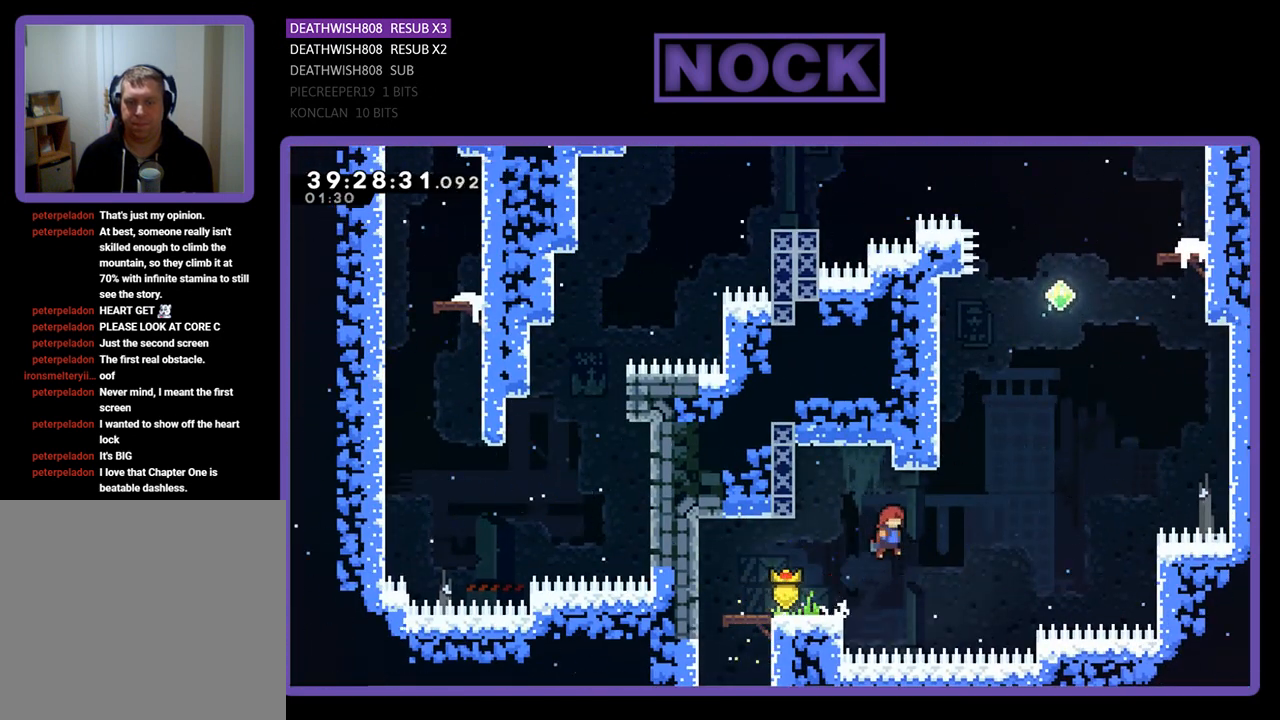
{"buttons": ["CROSS", "CIRCLE", "R2", "DPAD_UP"], "events": [[100, "CROSS", "up"], [133, "DPAD_UP", "down"], [200, "DPAD_RIGHT", "up"], [233, "CIRCLE", "down"], [367, "CIRCLE", "up"], [433, "CROSS", "down"], [467, "CIRCLE", "down"]]}
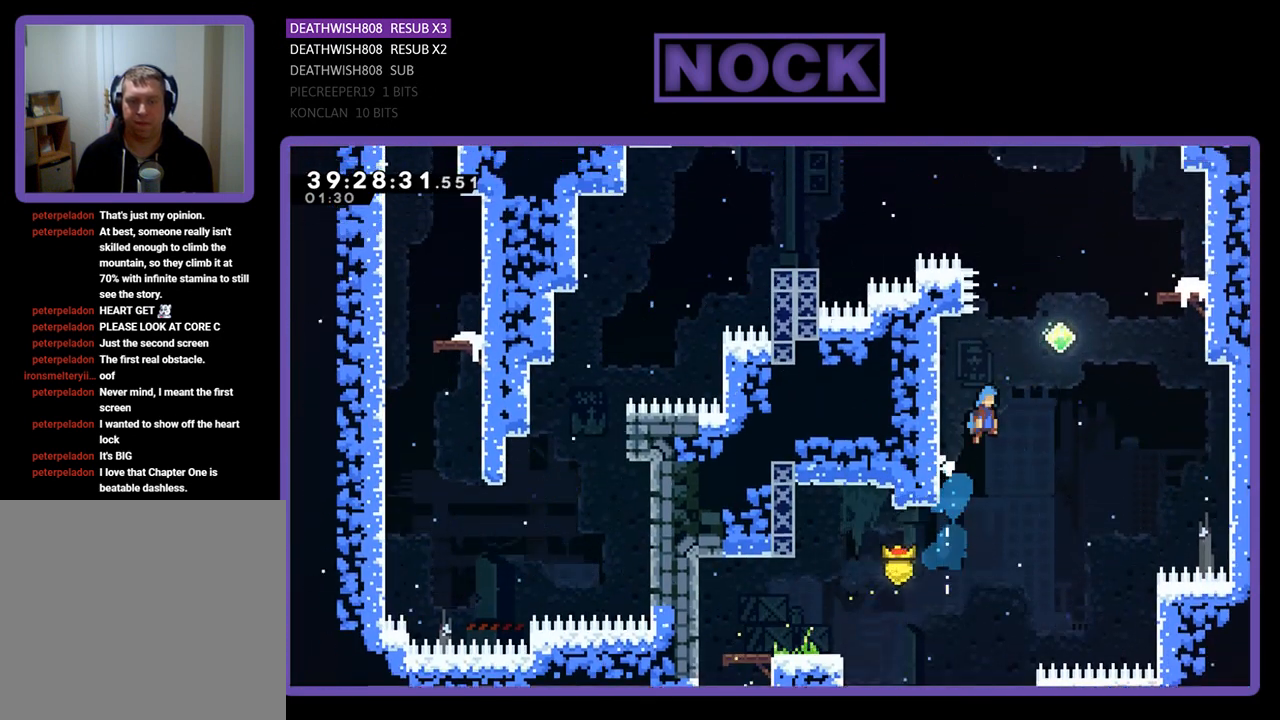
{"buttons": ["R2", "DPAD_UP", "DPAD_RIGHT"], "events": [[67, "DPAD_RIGHT", "down"], [167, "DPAD_UP", "up"], [367, "DPAD_UP", "down"], [467, "CIRCLE", "up"], [467, "CROSS", "up"]]}
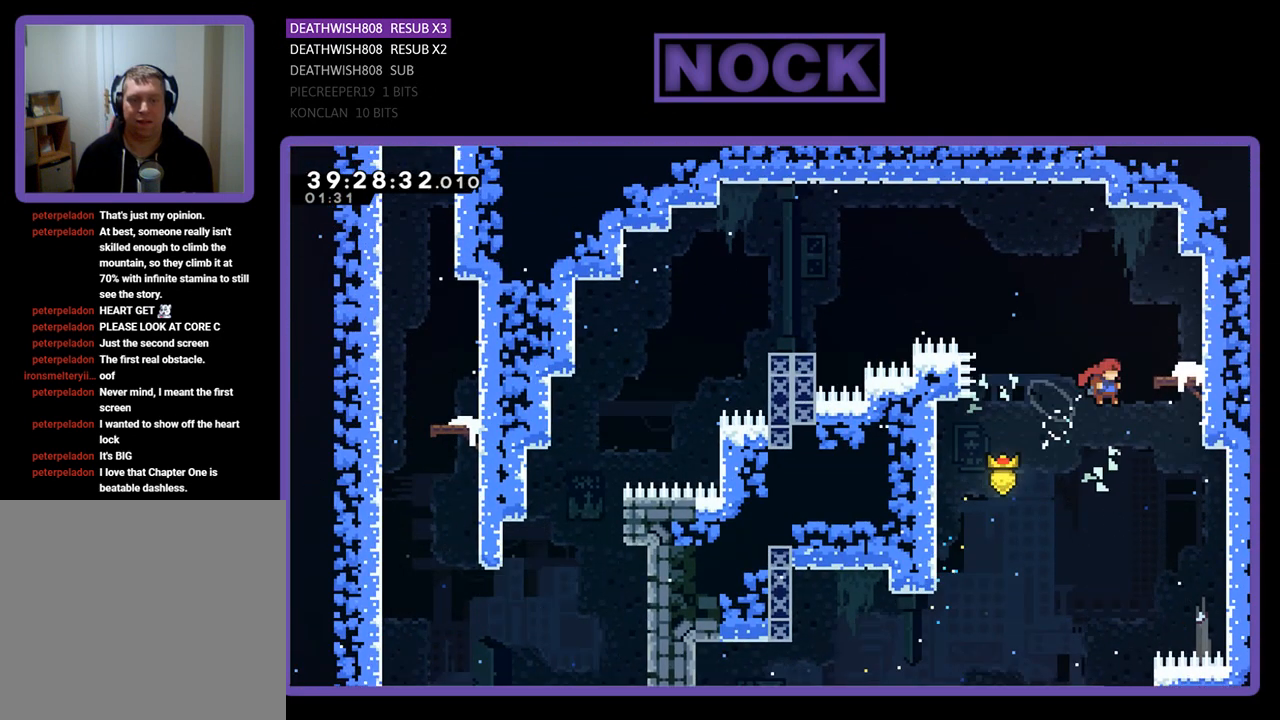
{"buttons": [], "events": [[33, "CIRCLE", "down"], [233, "CIRCLE", "up"], [300, "DPAD_UP", "up"], [433, "DPAD_RIGHT", "up"], [433, "R2", "up"]]}
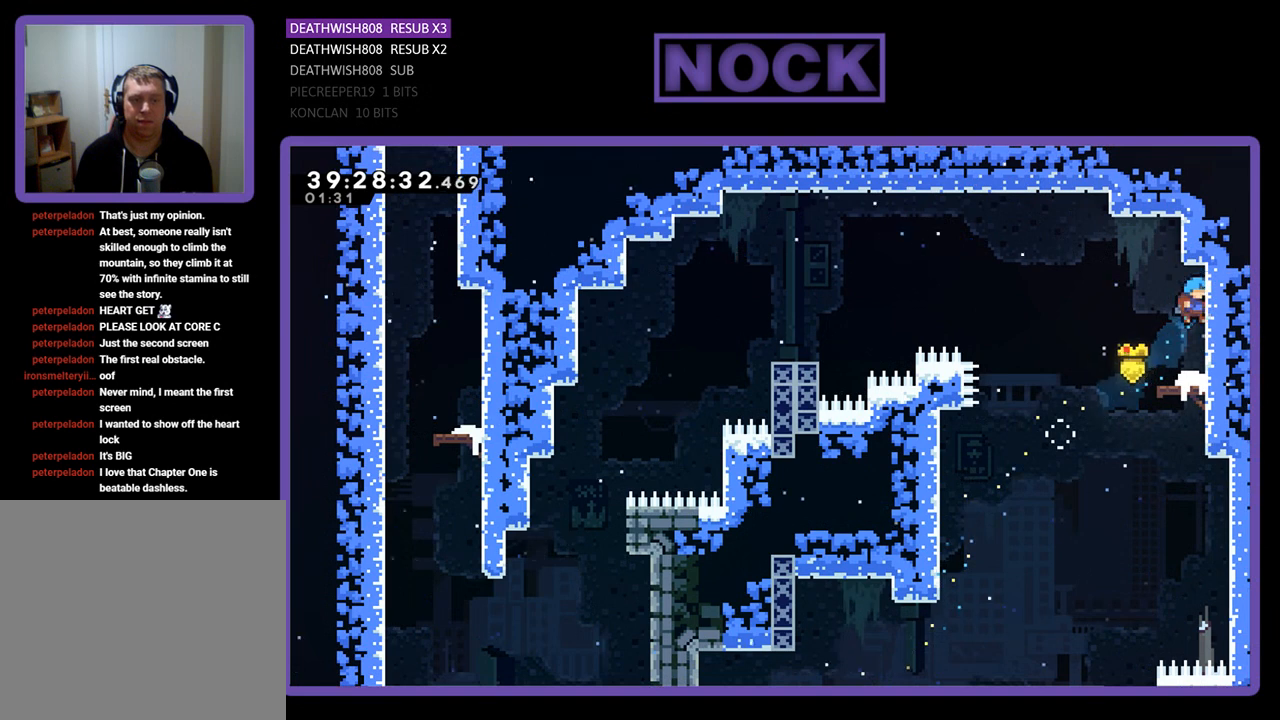
{"buttons": ["CROSS", "R2", "DPAD_LEFT"], "events": [[200, "DPAD_LEFT", "down"], [233, "R2", "down"], [400, "CROSS", "down"]]}
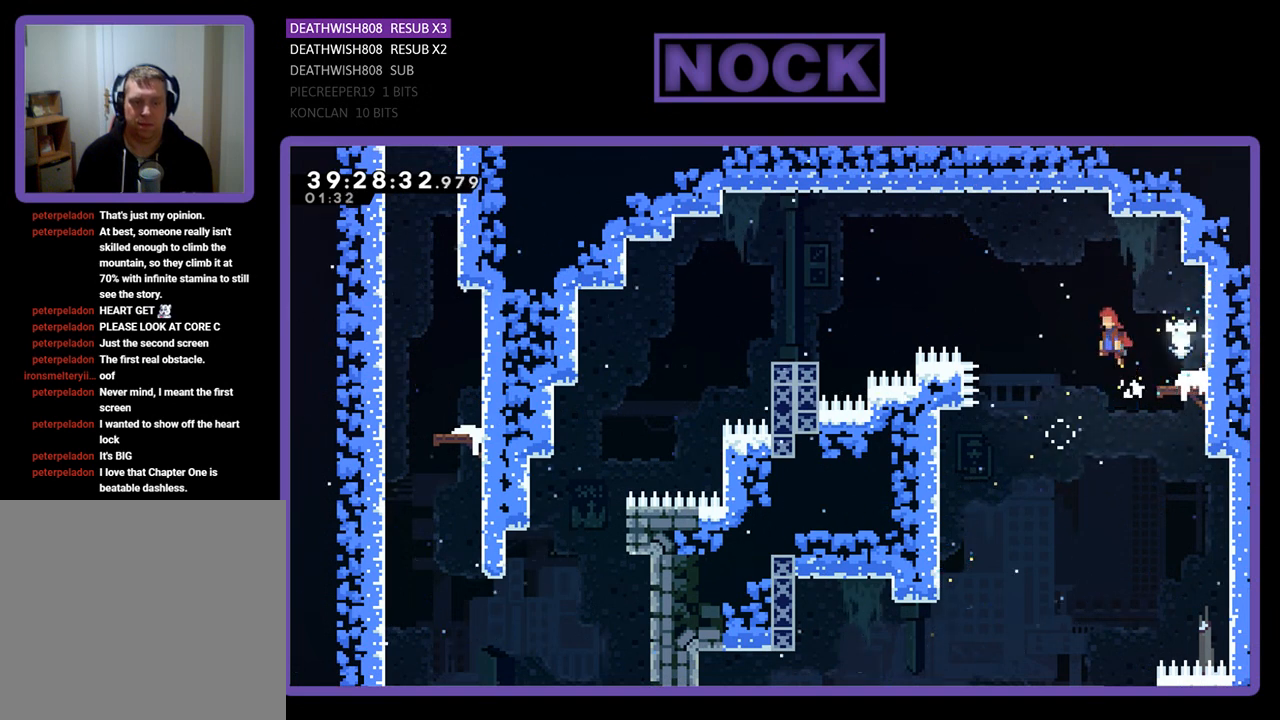
{"buttons": ["CIRCLE", "R2", "DPAD_LEFT"], "events": [[200, "CROSS", "up"], [267, "CIRCLE", "down"]]}
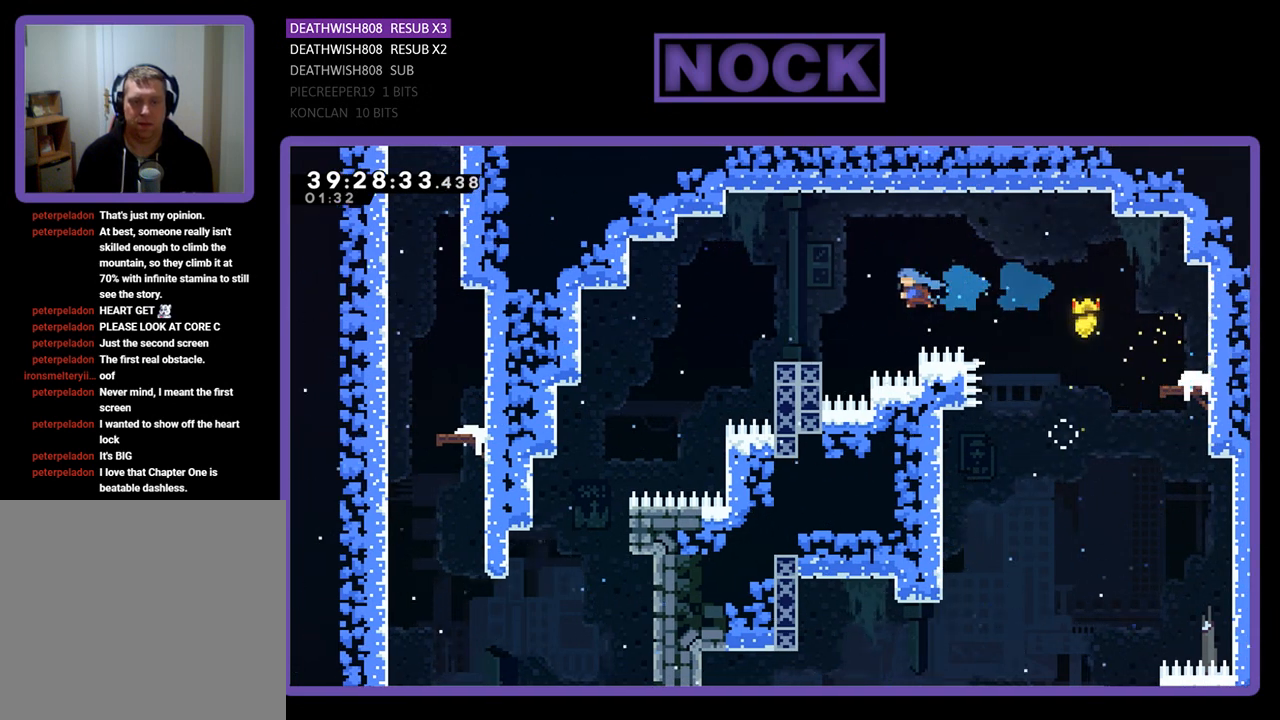
{"buttons": ["R2"], "events": [[300, "CIRCLE", "up"], [400, "DPAD_LEFT", "up"]]}
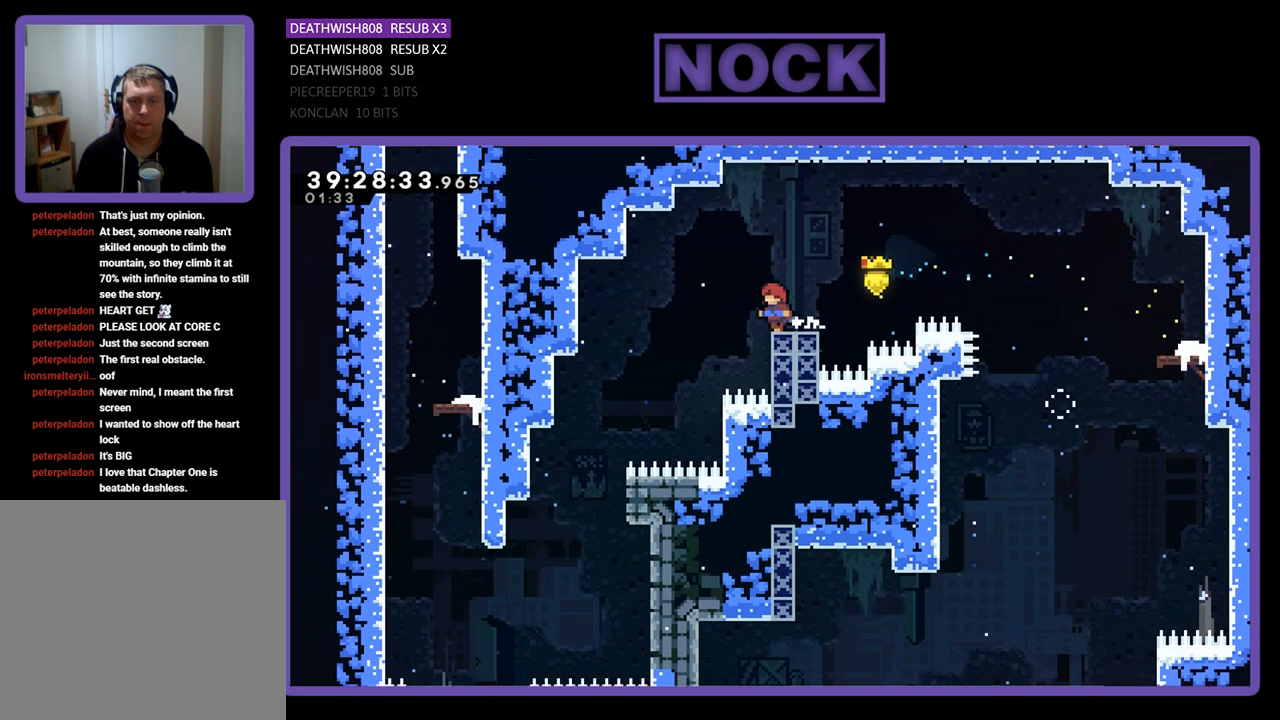
{"buttons": ["DPAD_LEFT"], "events": [[133, "DPAD_LEFT", "down"], [167, "CROSS", "down"], [367, "CROSS", "up"], [400, "R2", "up"]]}
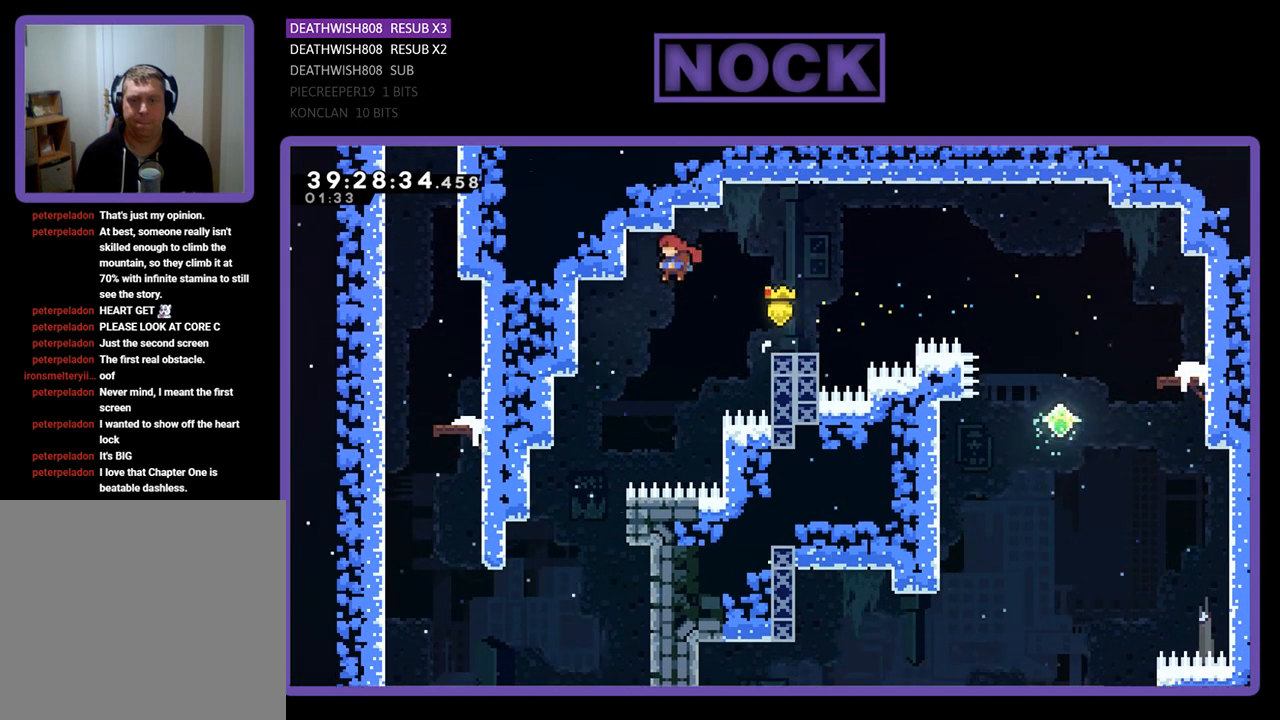
{"buttons": ["DPAD_LEFT"], "events": []}